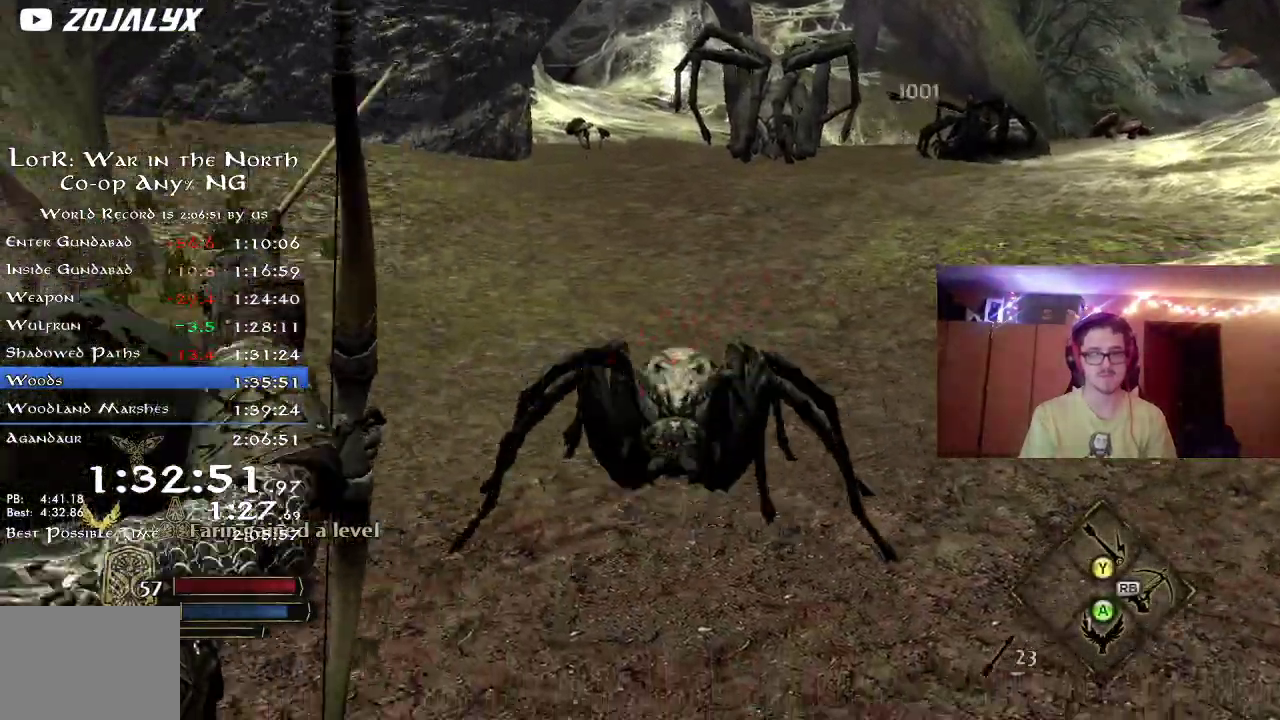
Gameplay with a controller (Xbox layout); each line is a JSON object with the inputs held at the frame after it (dt_ms = milliseconds from this image to that frame). "button_events" lists button changes between this image and that frame as [ms after this image, input, new state], when the widget could be followed in between (sticks are given only as held states). Not read: L2 R1.
{"dt_ms": 800, "buttons": [], "left_stick": "down-left", "right_stick": "left", "button_events": []}
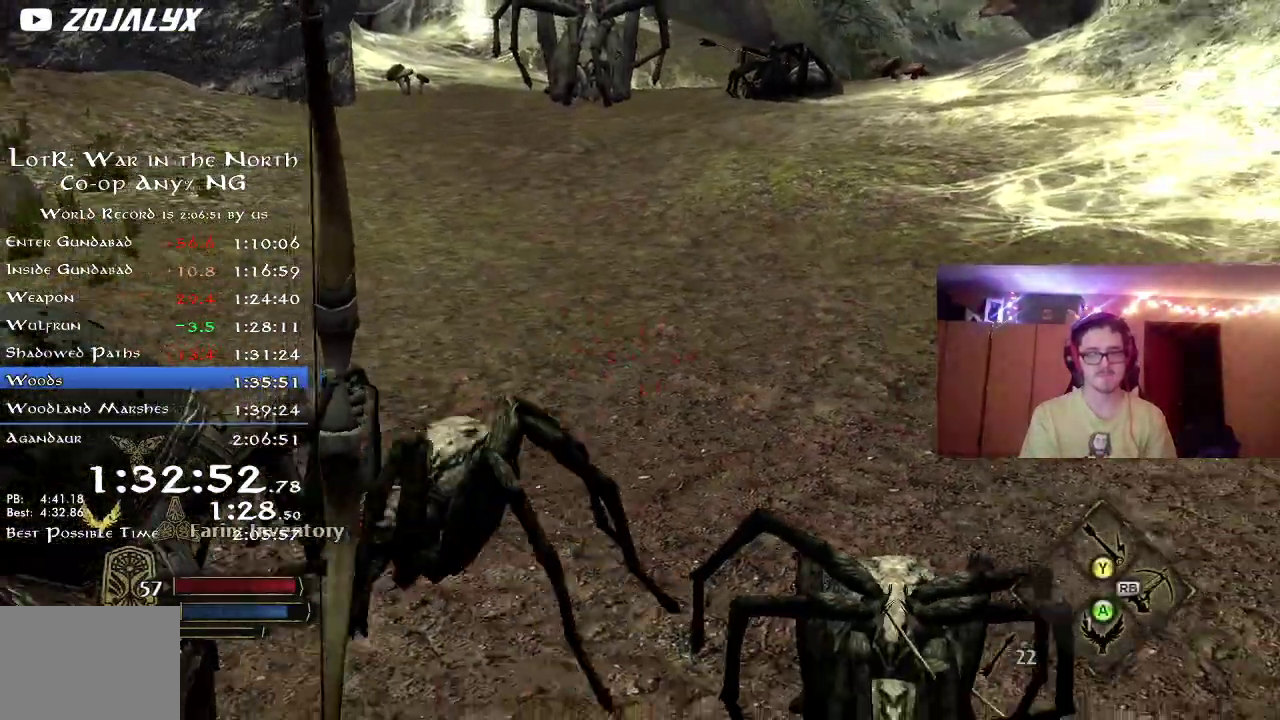
{"dt_ms": 300, "buttons": [], "left_stick": "down-left", "right_stick": "down-left", "button_events": []}
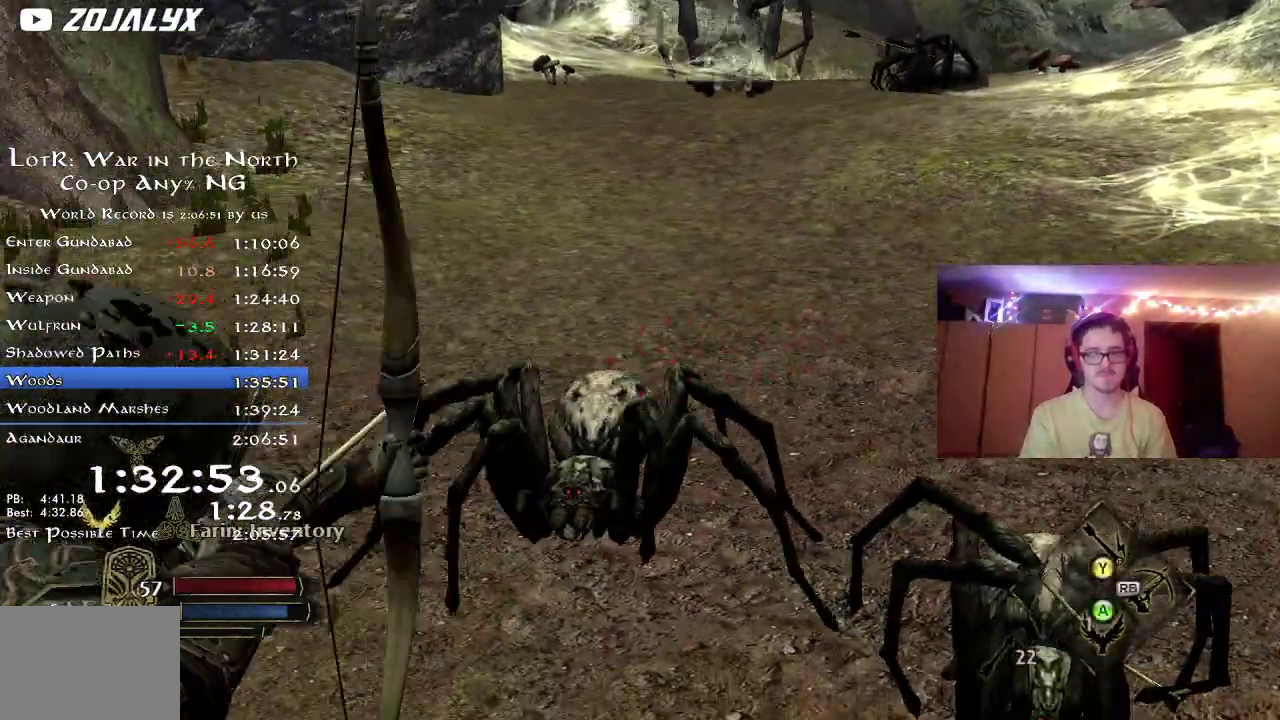
{"dt_ms": 500, "buttons": [], "left_stick": "down-left", "right_stick": "right", "button_events": []}
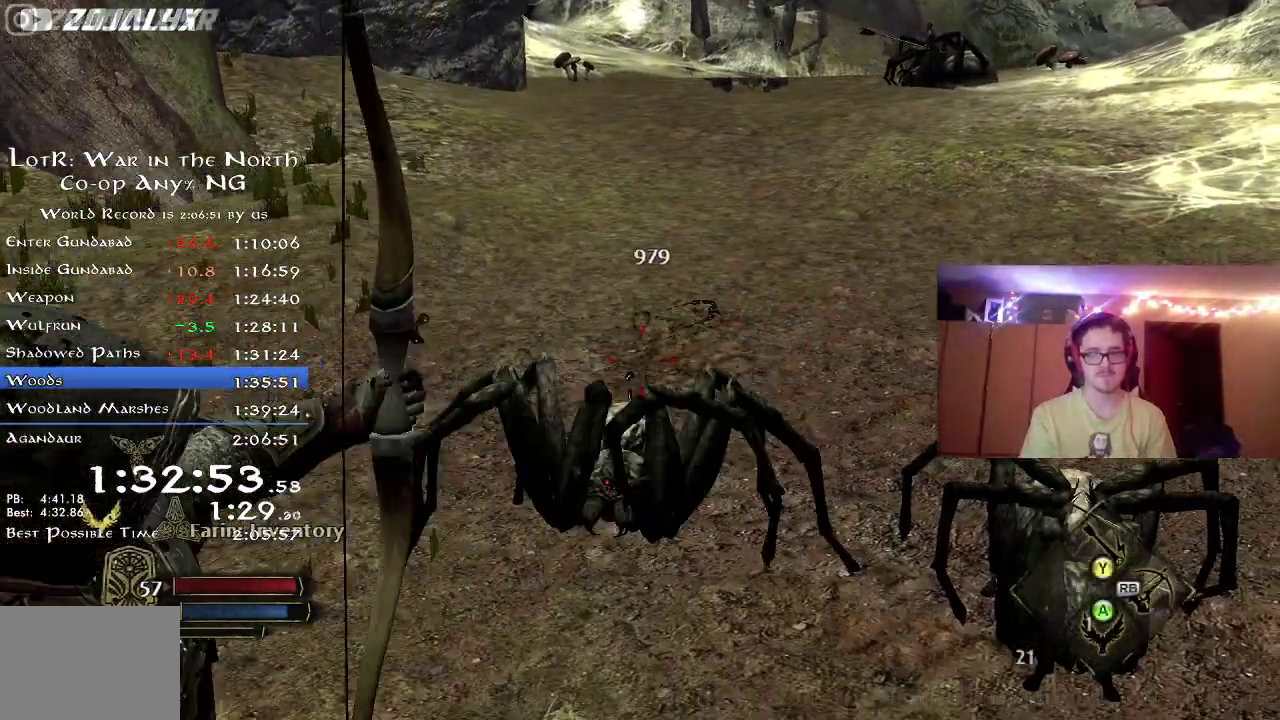
{"dt_ms": 500, "buttons": [], "left_stick": "down-left", "right_stick": "right", "button_events": []}
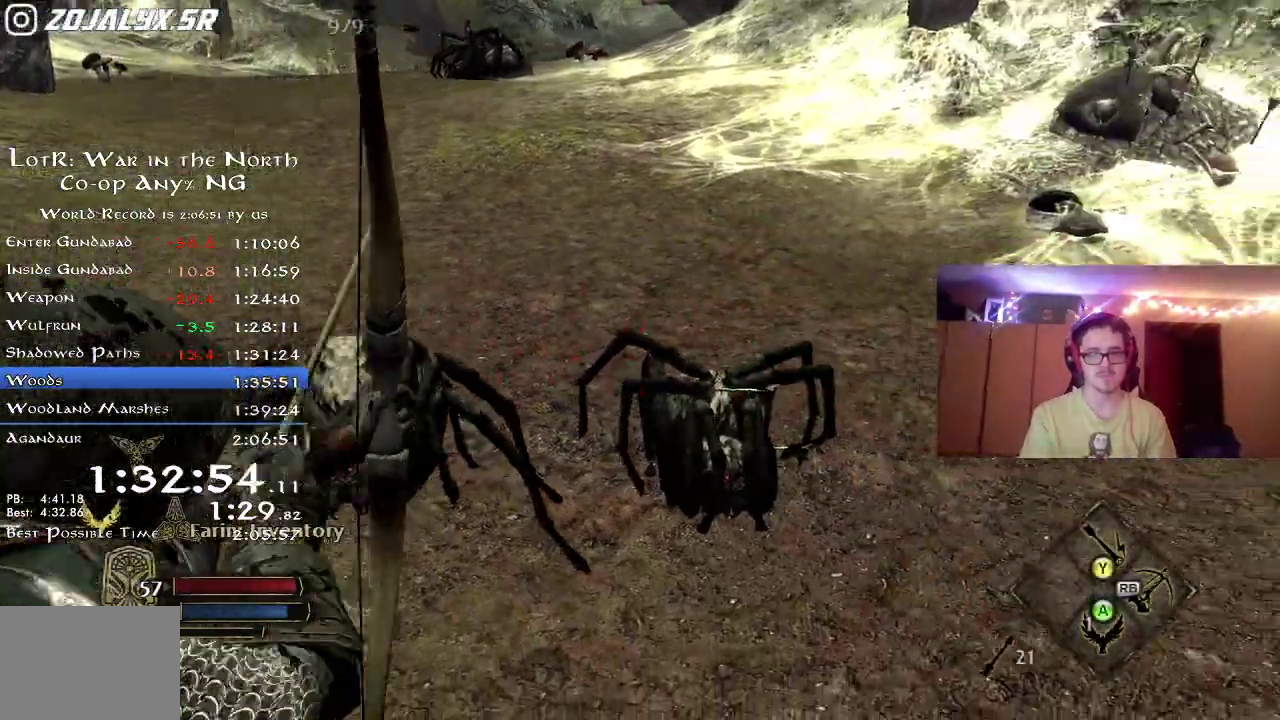
{"dt_ms": 300, "buttons": [], "left_stick": "down-left", "right_stick": "left", "button_events": []}
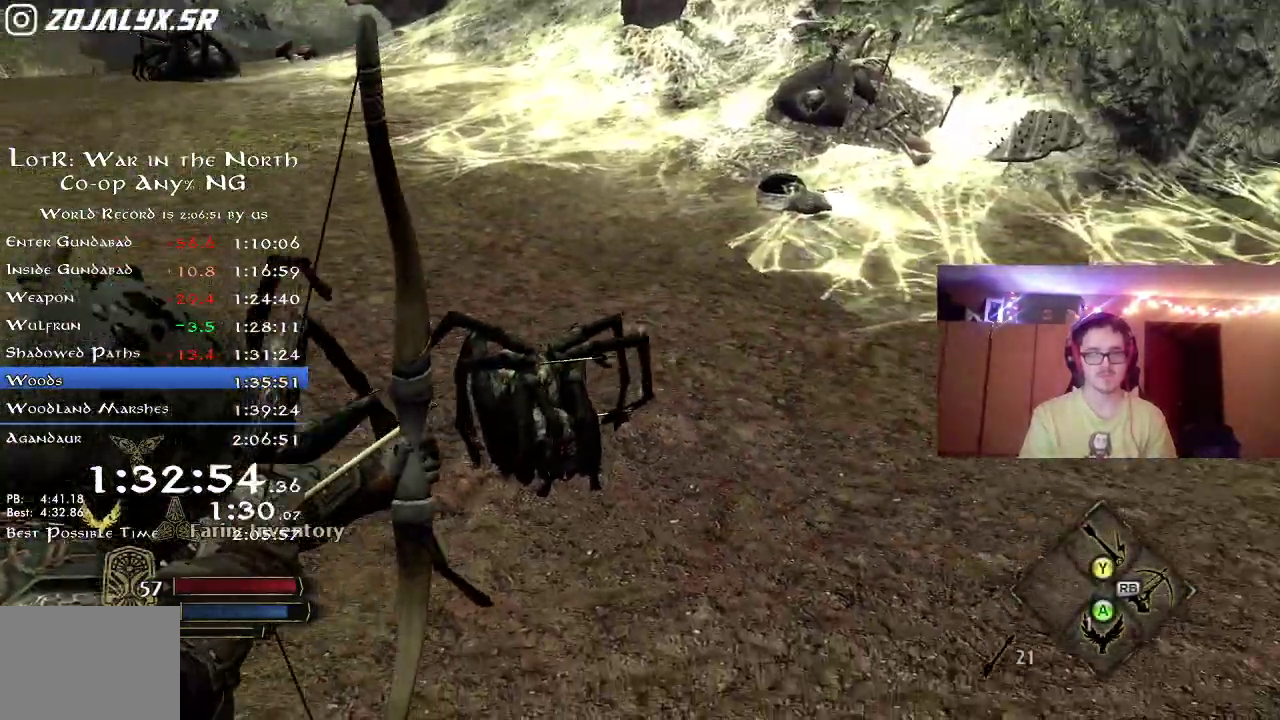
{"dt_ms": 700, "buttons": [], "left_stick": "down-left", "right_stick": "down-right", "button_events": []}
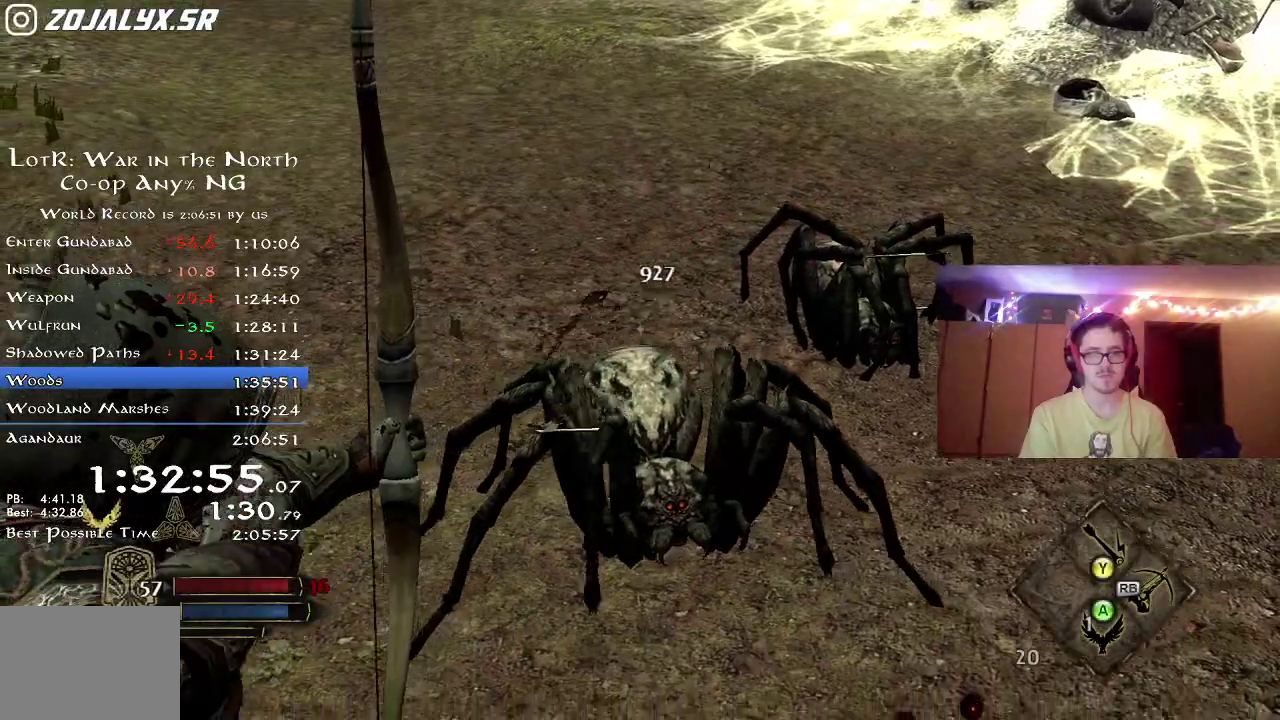
{"dt_ms": 500, "buttons": ["R2"], "left_stick": "down", "right_stick": "right", "button_events": [[500, "R2", "down"]]}
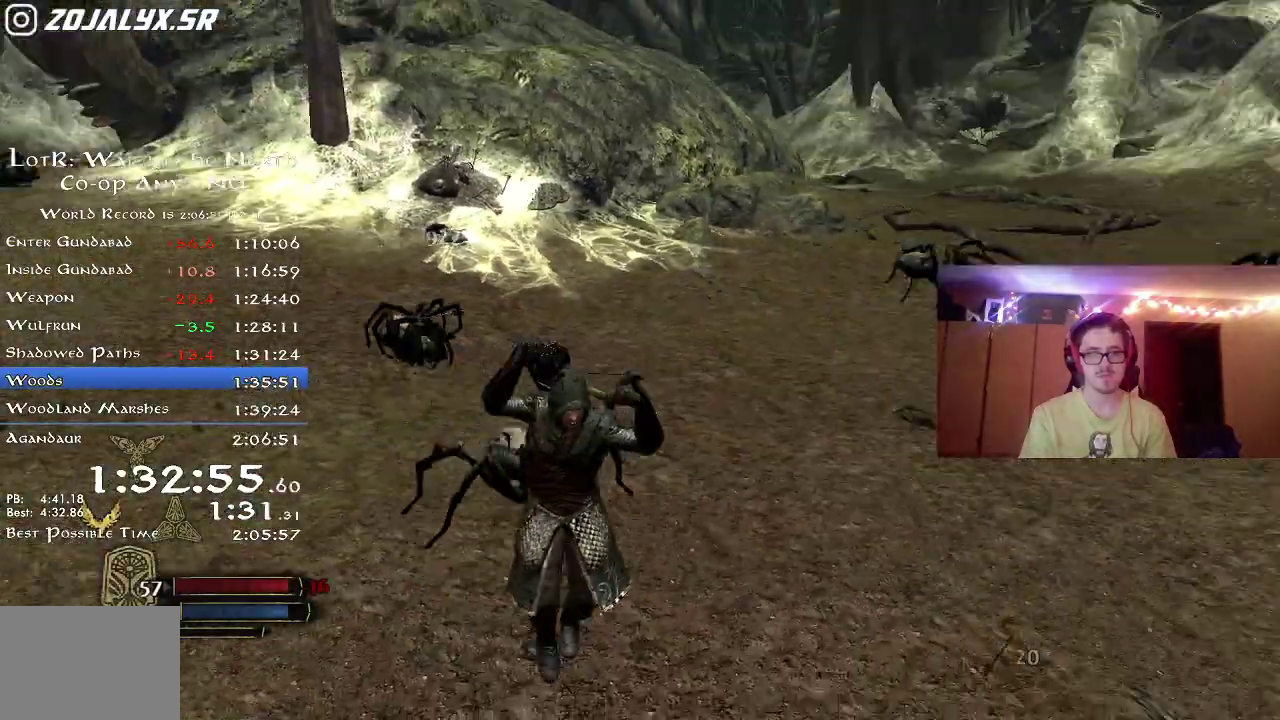
{"dt_ms": 300, "buttons": ["R2"], "left_stick": "down", "right_stick": "center", "button_events": []}
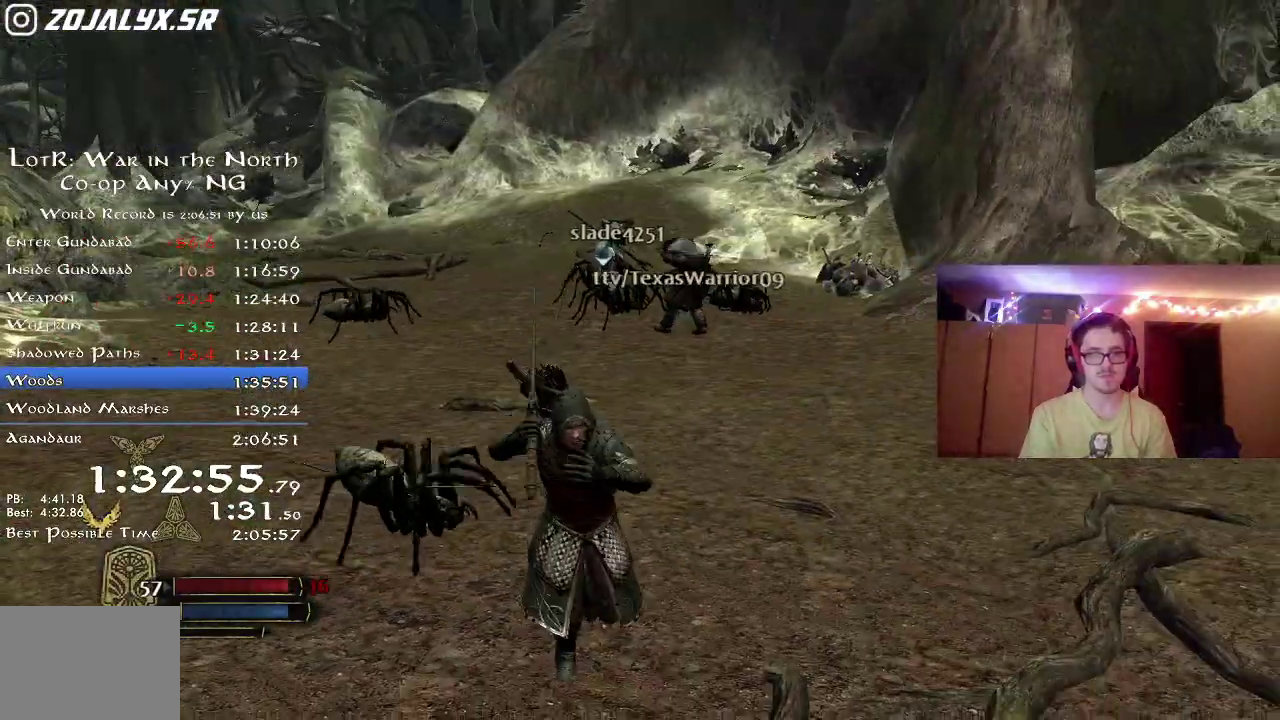
{"dt_ms": 800, "buttons": [], "left_stick": "down-left", "right_stick": "down-left", "button_events": [[400, "R2", "up"]]}
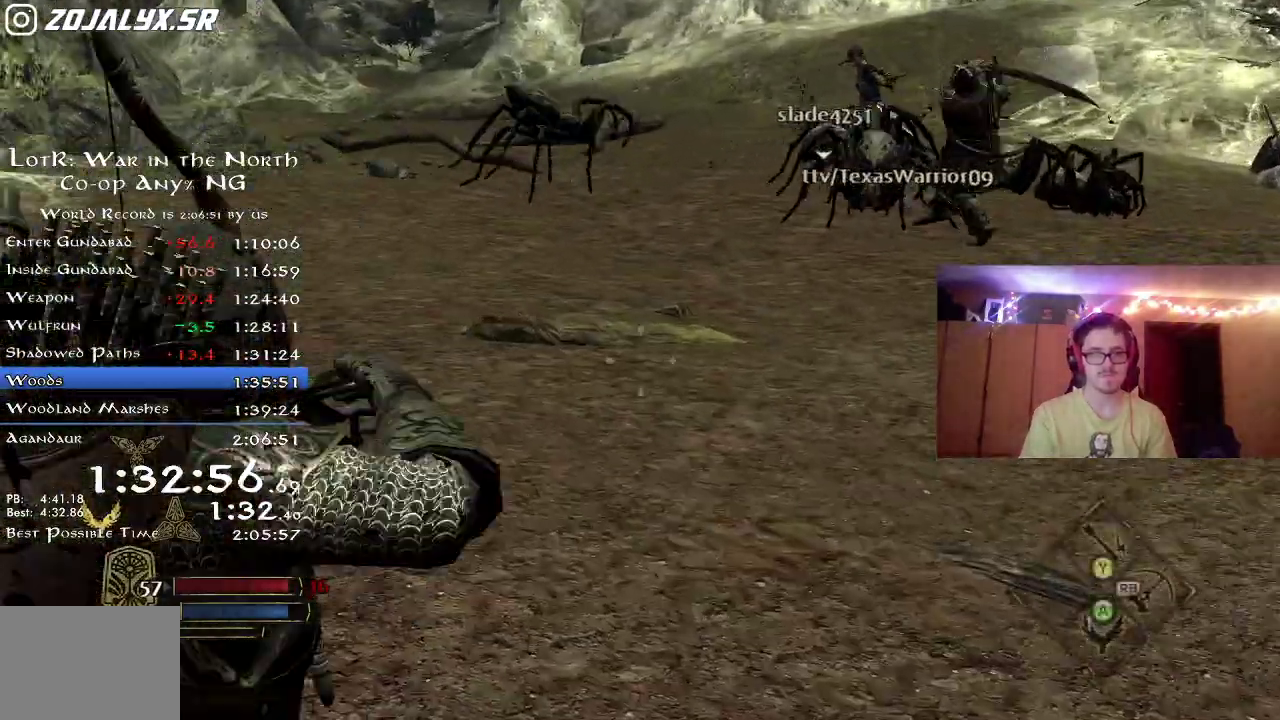
{"dt_ms": 400, "buttons": [], "left_stick": "right", "right_stick": "up-right", "button_events": []}
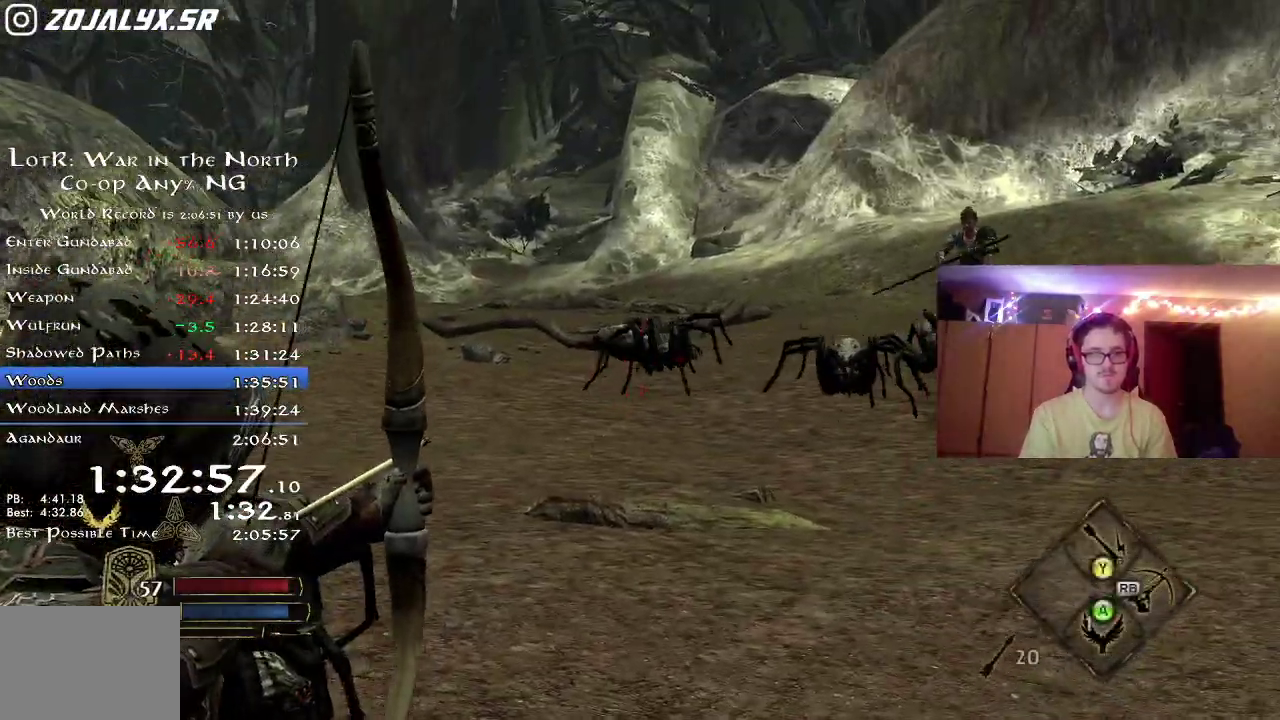
{"dt_ms": 400, "buttons": [], "left_stick": "right", "right_stick": "right", "button_events": []}
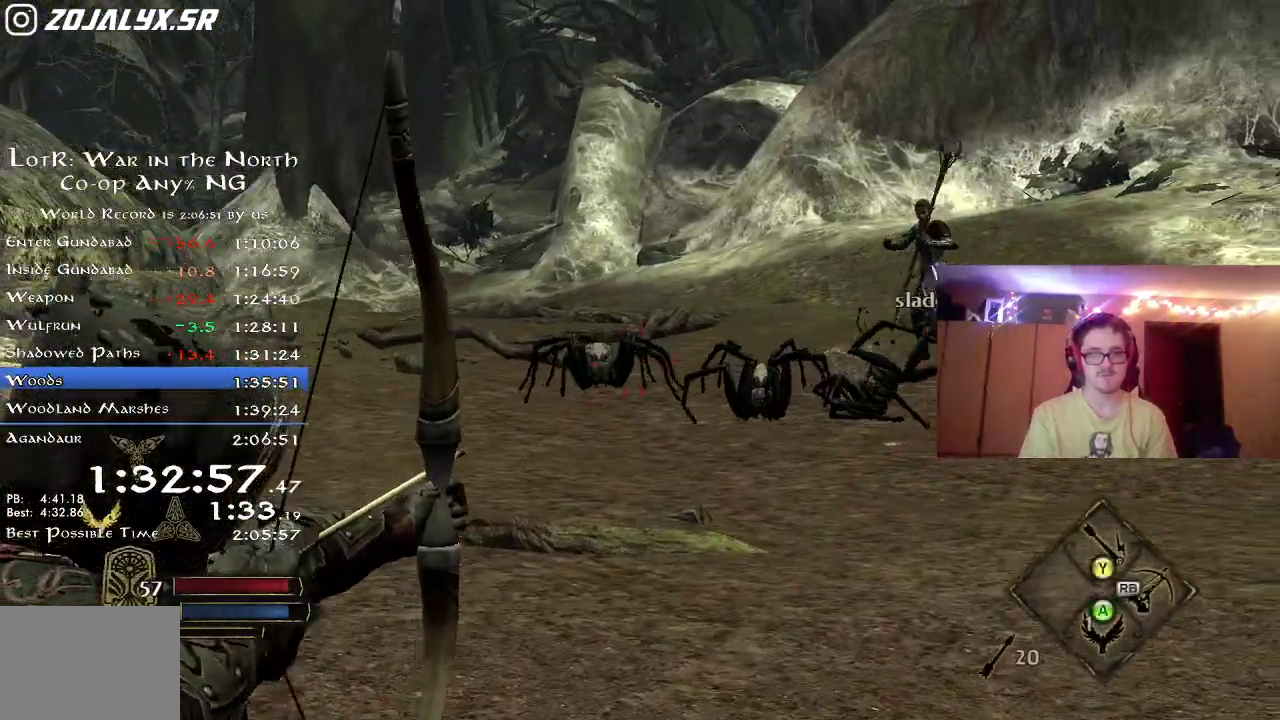
{"dt_ms": 800, "buttons": [], "left_stick": "down", "right_stick": "center", "button_events": []}
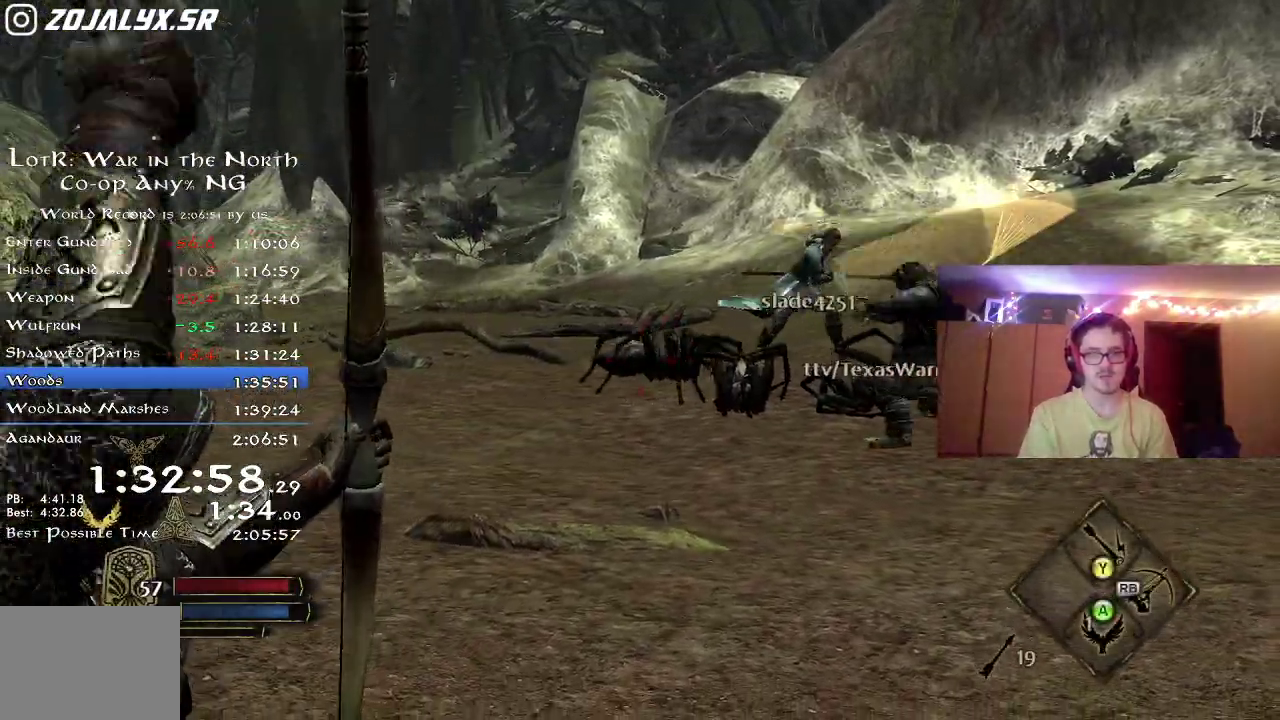
{"dt_ms": 300, "buttons": [], "left_stick": "up-right", "right_stick": "center", "button_events": []}
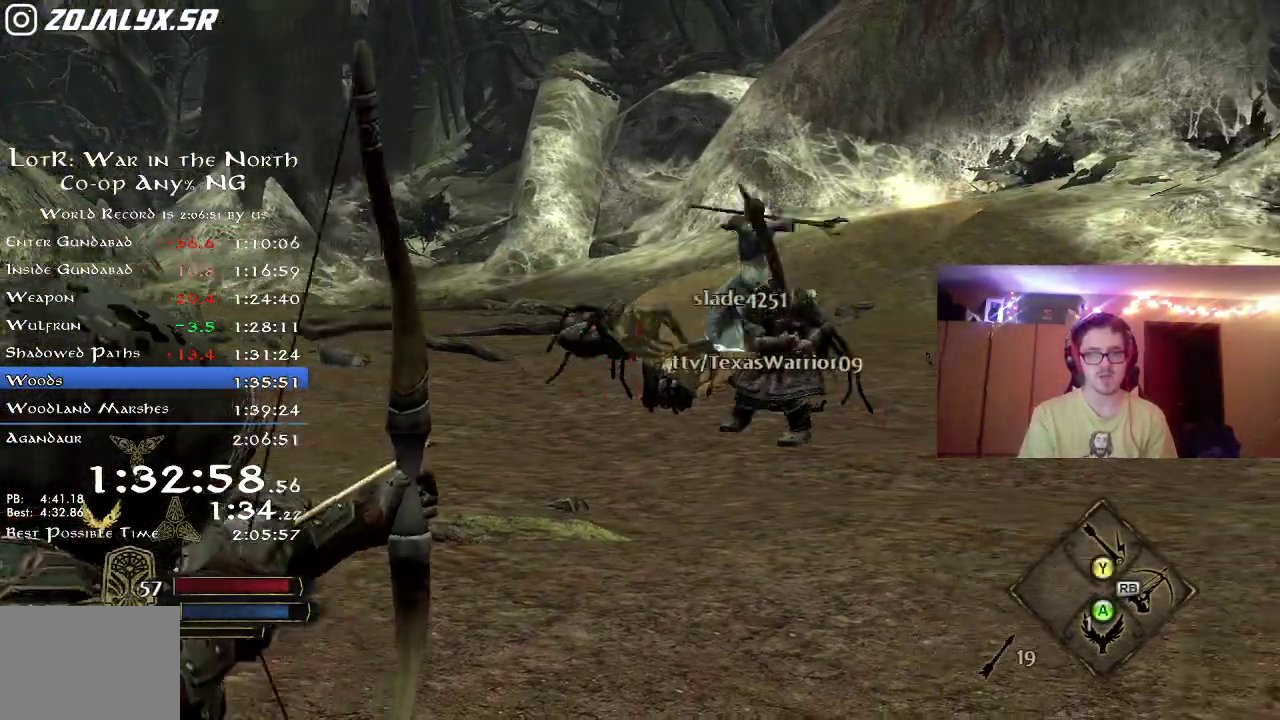
{"dt_ms": 400, "buttons": [], "left_stick": "up-right", "right_stick": "center", "button_events": []}
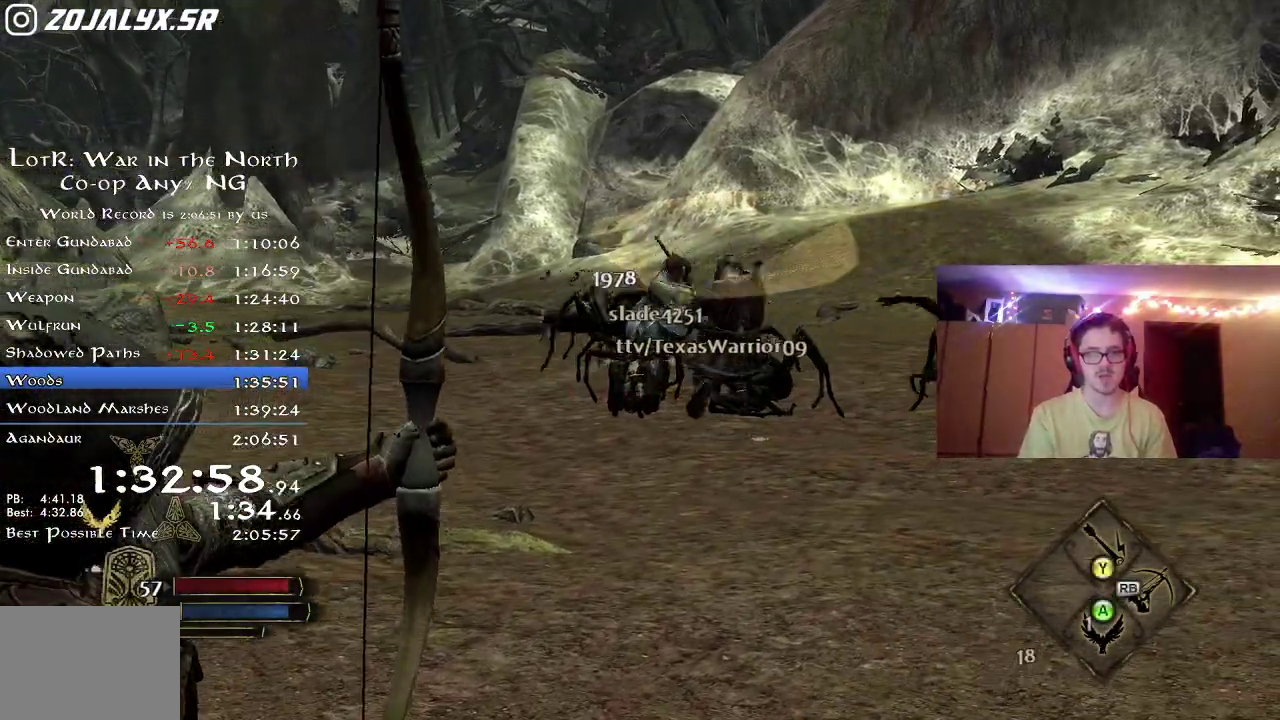
{"dt_ms": 800, "buttons": [], "left_stick": "up", "right_stick": "center", "button_events": []}
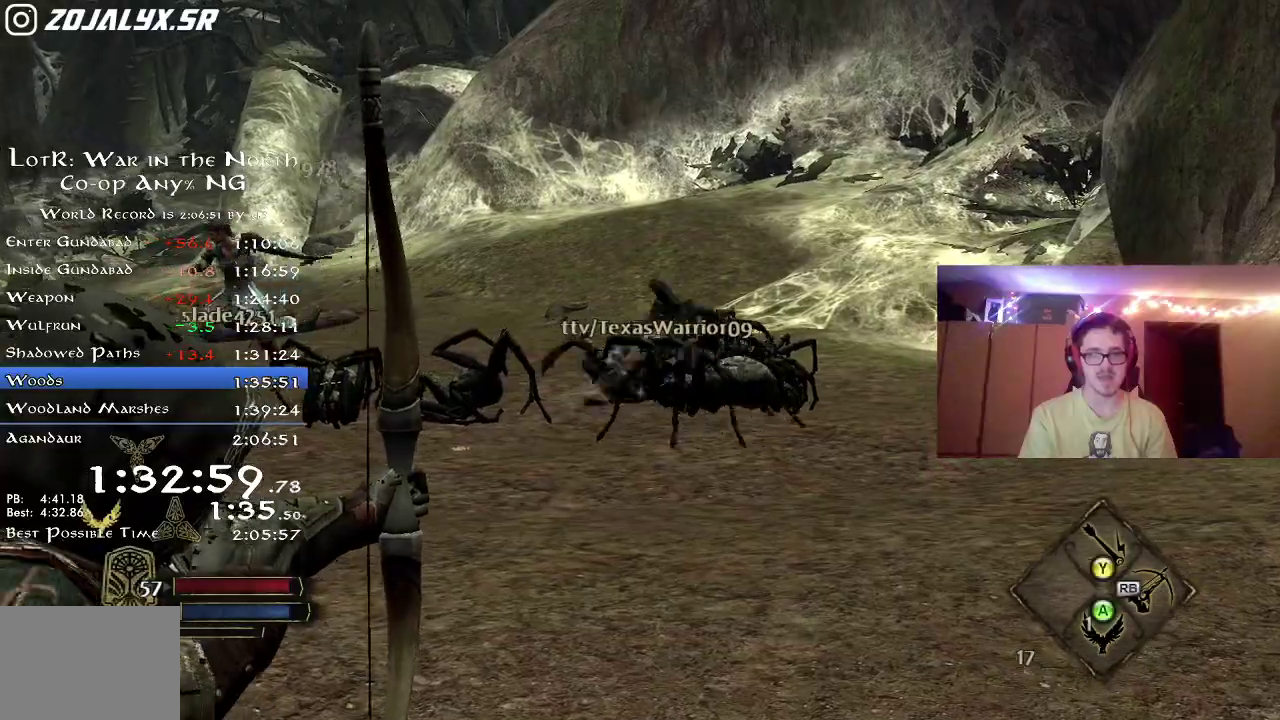
{"dt_ms": 300, "buttons": [], "left_stick": "up-right", "right_stick": "center", "button_events": []}
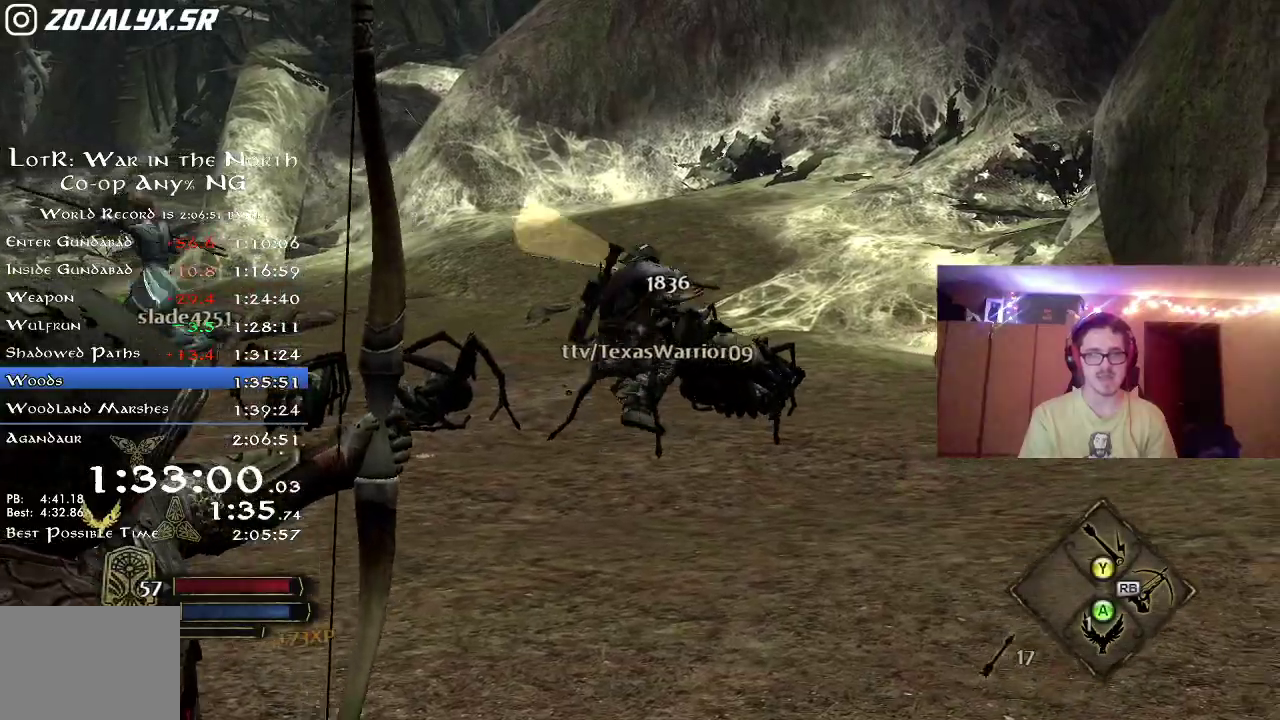
{"dt_ms": 500, "buttons": ["R2"], "left_stick": "right", "right_stick": "down-right", "button_events": [[267, "R2", "down"]]}
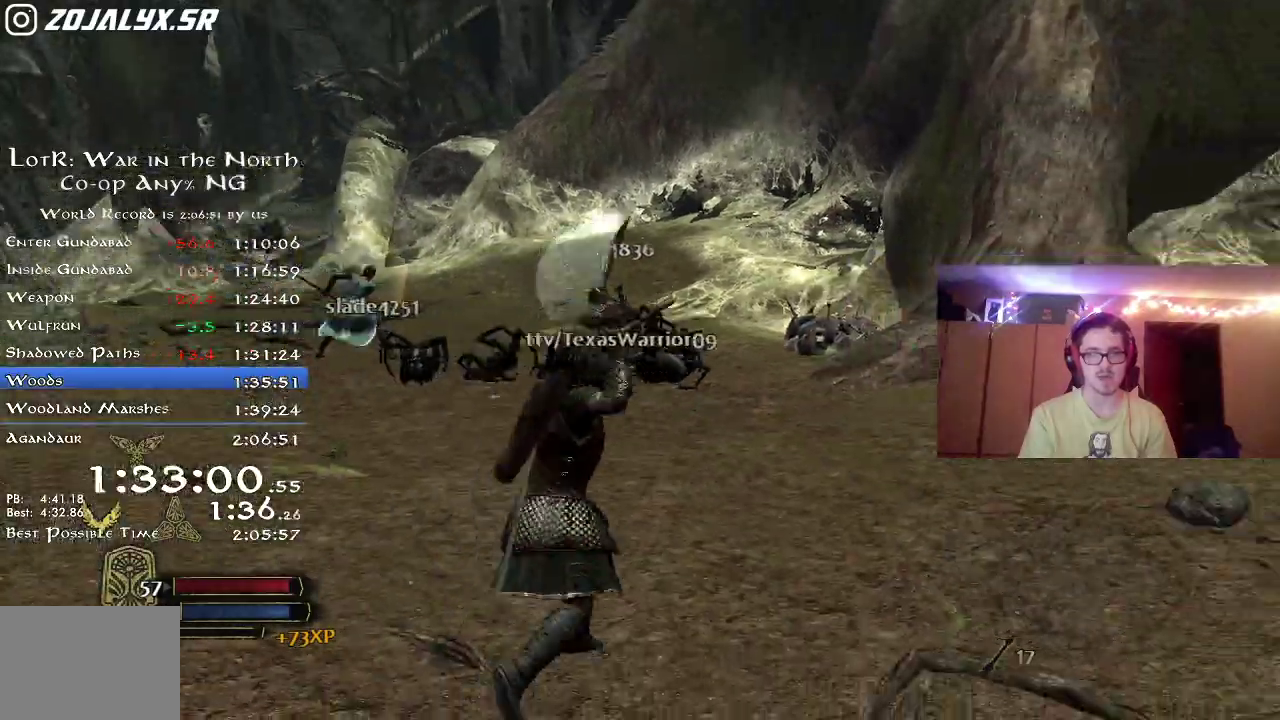
{"dt_ms": 500, "buttons": ["R2"], "left_stick": "up", "right_stick": "right", "button_events": []}
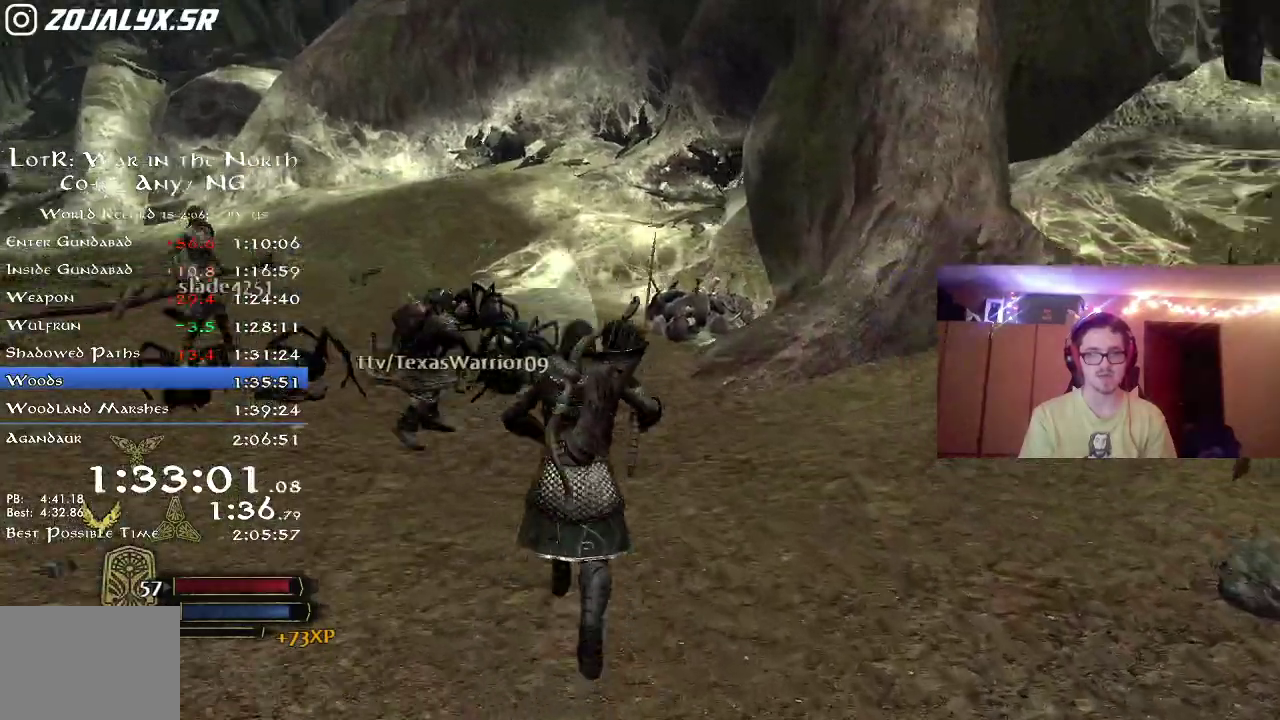
{"dt_ms": 300, "buttons": ["B", "R2"], "left_stick": "up", "right_stick": "center", "button_events": [[200, "B", "down"]]}
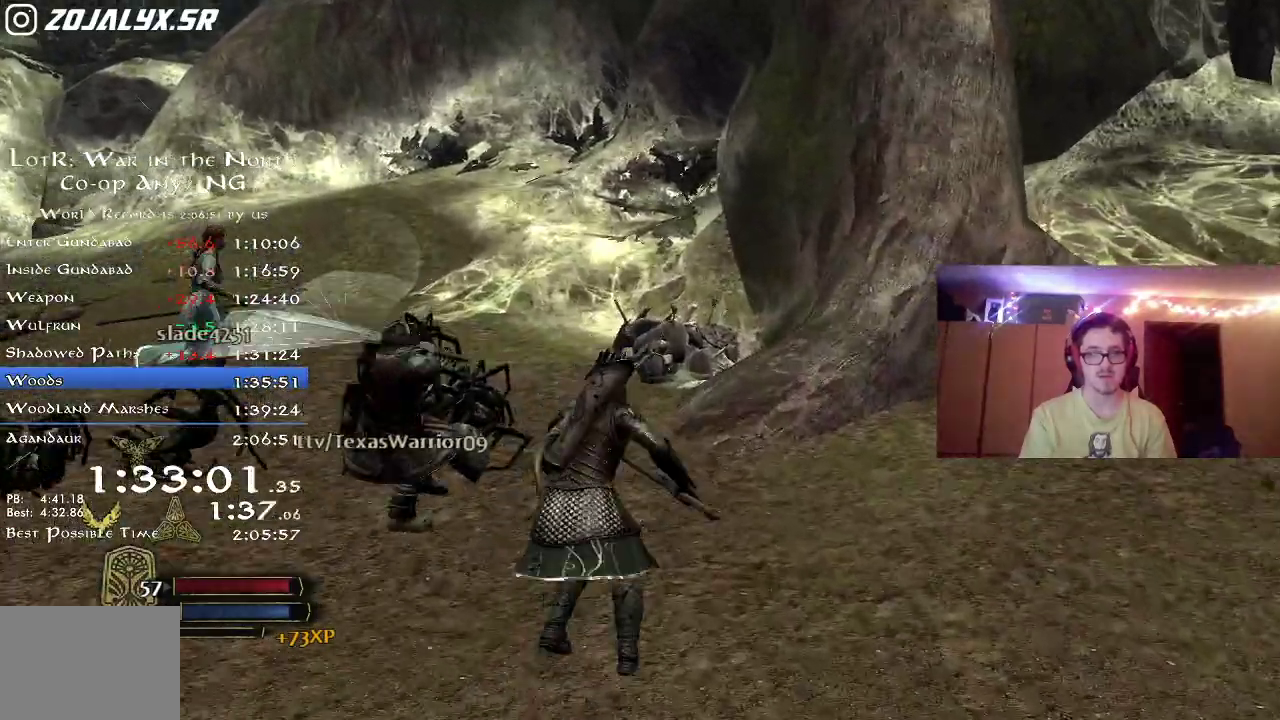
{"dt_ms": 700, "buttons": [], "left_stick": "up", "right_stick": "right", "button_events": [[17, "B", "up"], [417, "R2", "up"]]}
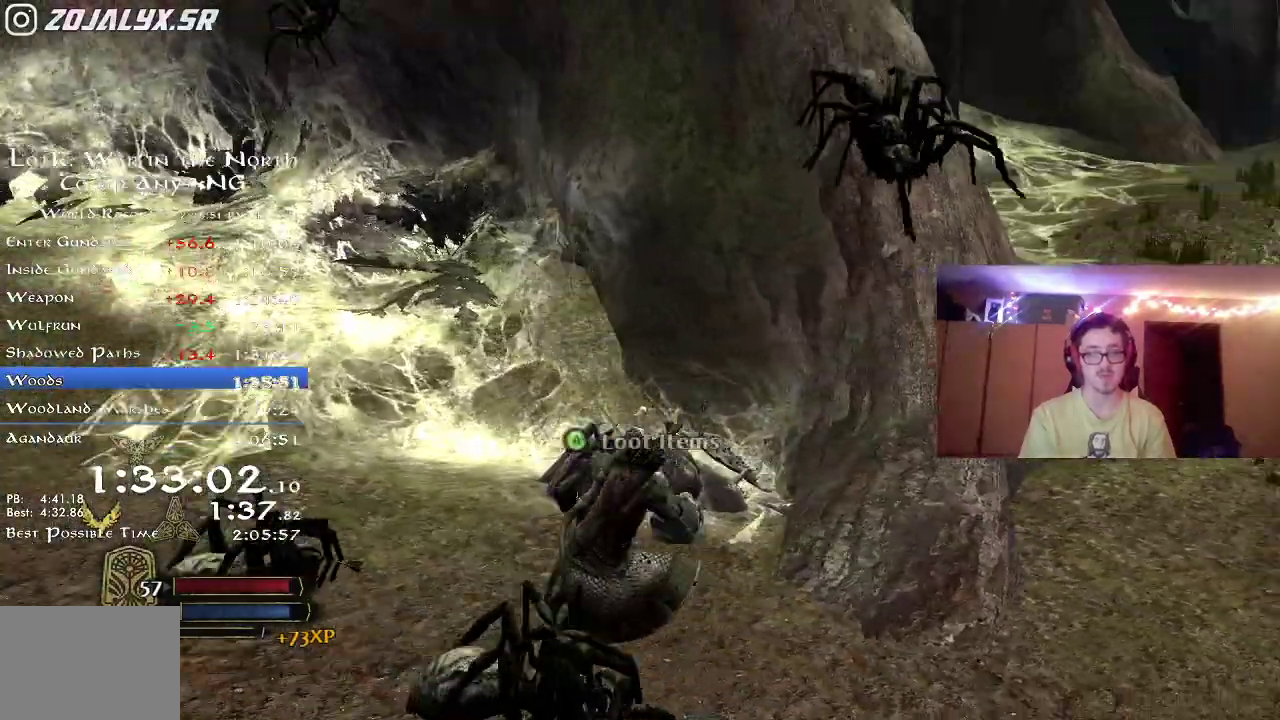
{"dt_ms": 500, "buttons": [], "left_stick": "down", "right_stick": "center", "button_events": [[117, "A", "down"], [233, "A", "up"], [283, "A", "down"], [333, "A", "up"], [400, "A", "down"], [450, "A", "up"]]}
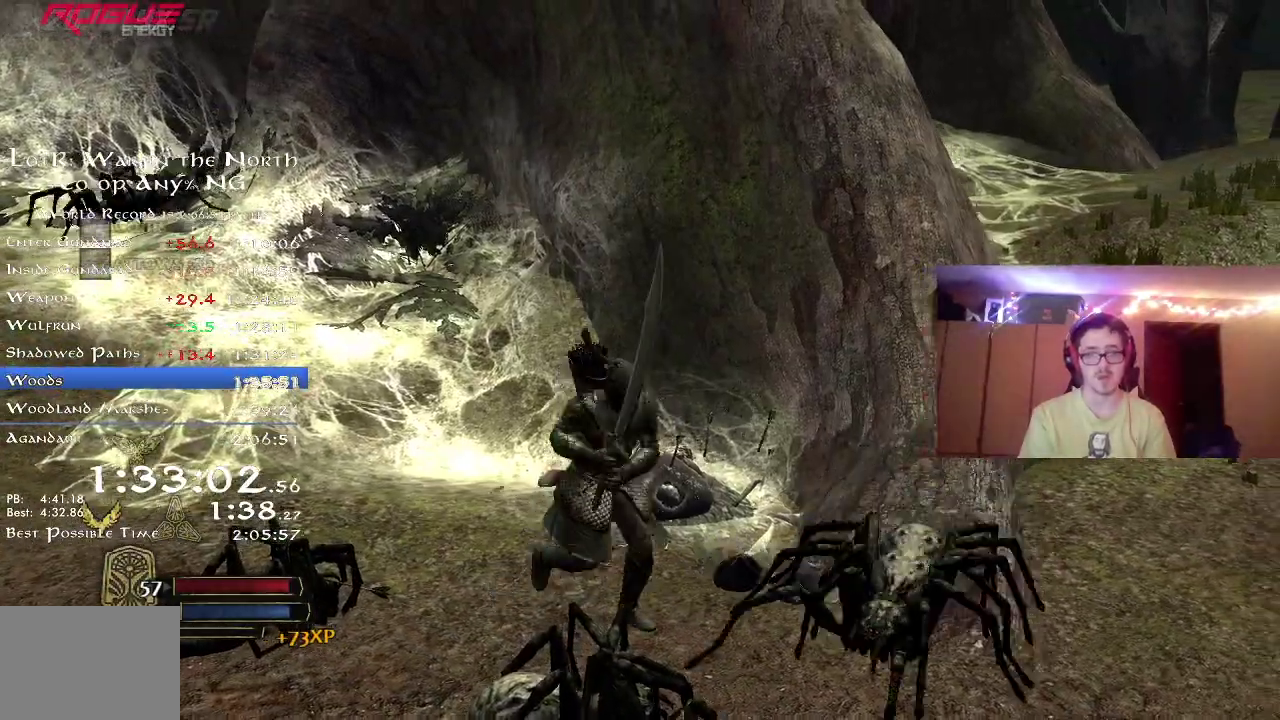
{"dt_ms": 300, "buttons": ["R2"], "left_stick": "down", "right_stick": "right", "button_events": [[33, "R2", "down"]]}
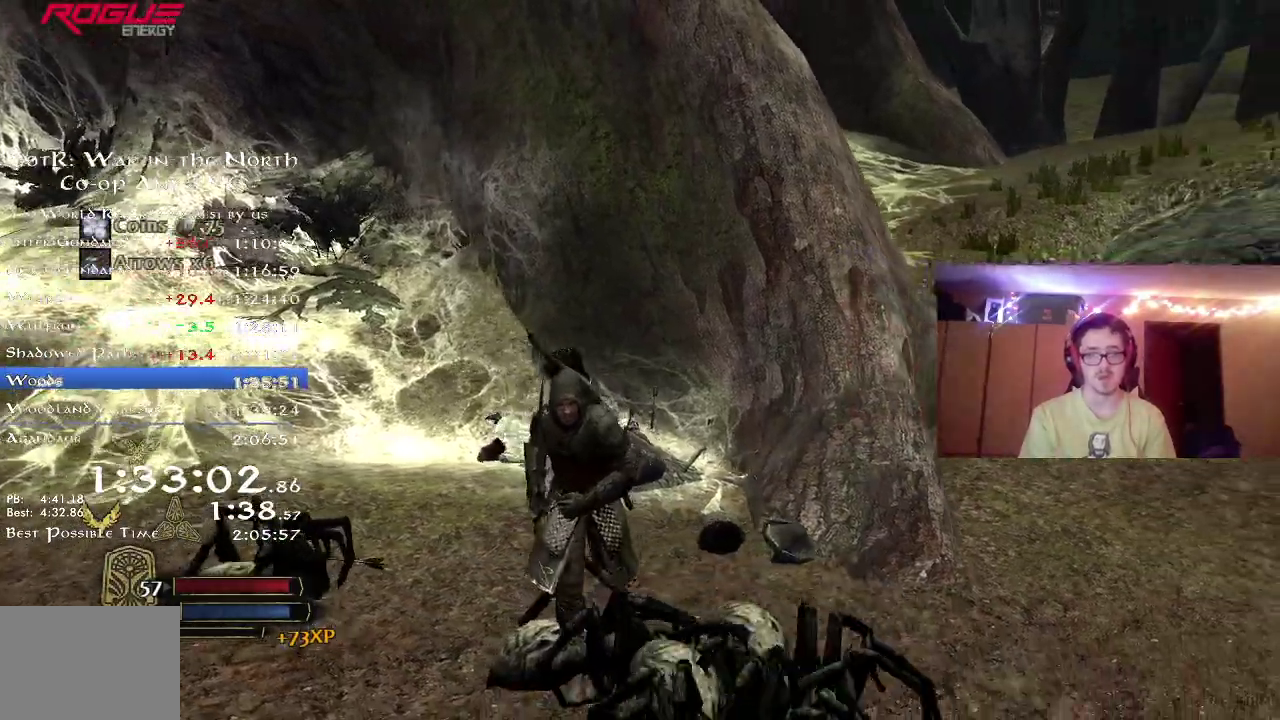
{"dt_ms": 800, "buttons": ["R2"], "left_stick": "right", "right_stick": "right", "button_events": [[450, "B", "down"], [567, "B", "up"]]}
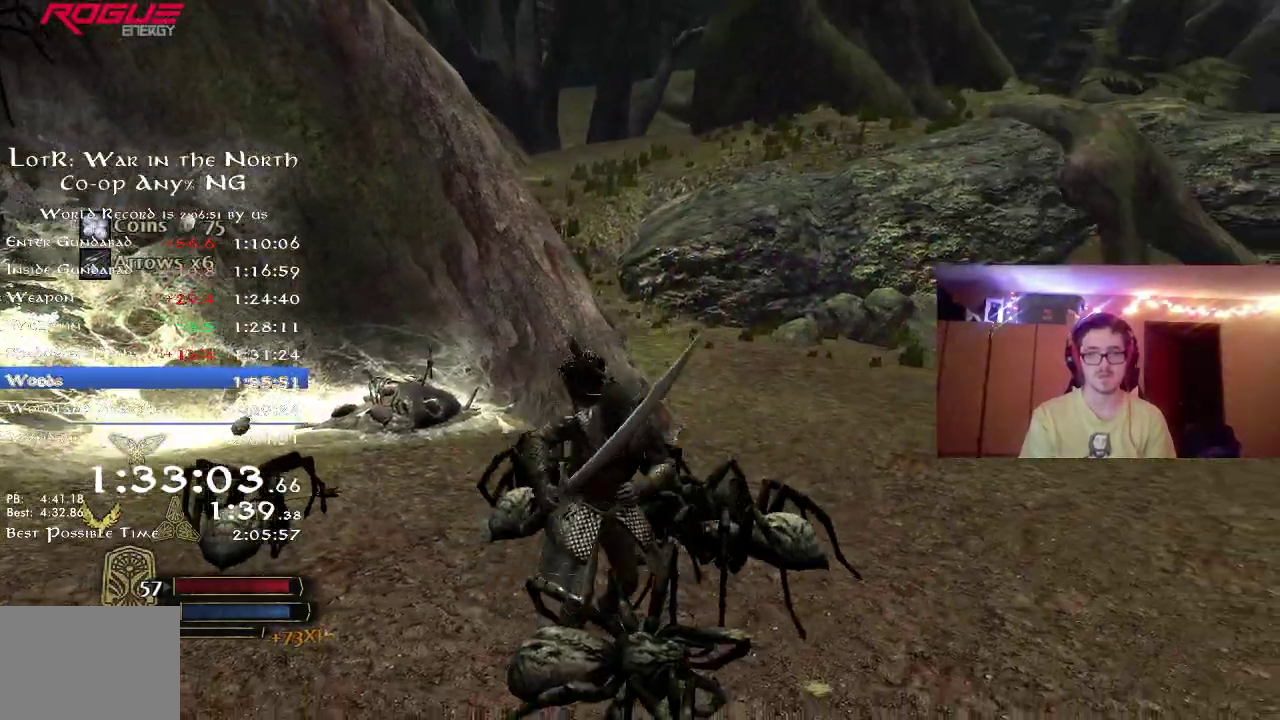
{"dt_ms": 400, "buttons": ["R2"], "left_stick": "up-right", "right_stick": "right", "button_events": []}
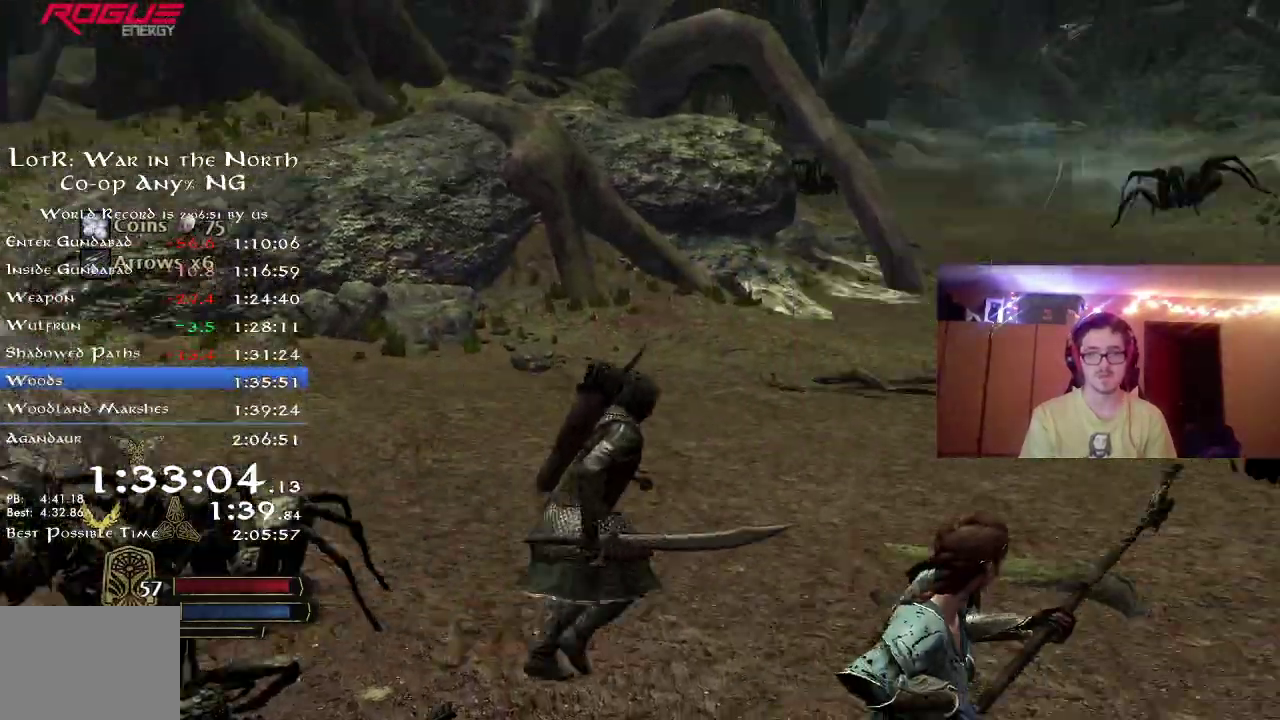
{"dt_ms": 400, "buttons": ["R2"], "left_stick": "up", "right_stick": "center", "button_events": []}
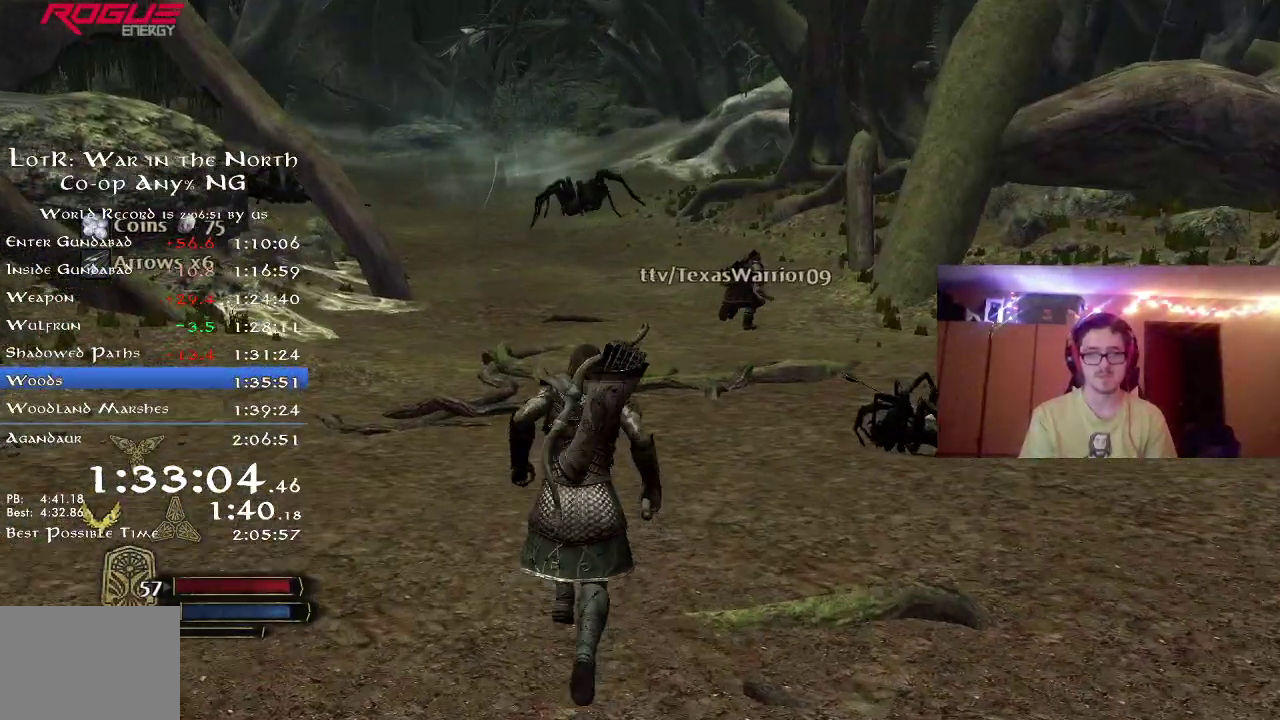
{"dt_ms": 700, "buttons": [], "left_stick": "up", "right_stick": "up-left", "button_events": [[450, "R2", "up"]]}
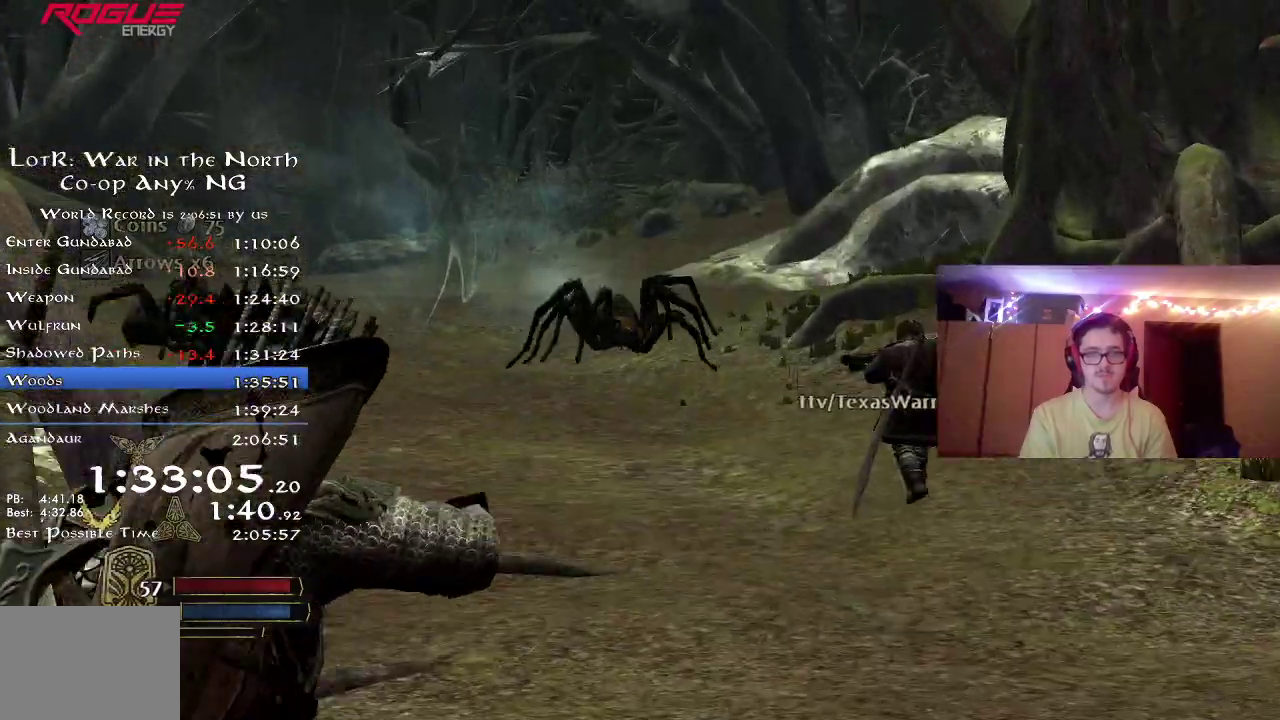
{"dt_ms": 400, "buttons": ["R2"], "left_stick": "up", "right_stick": "left", "button_events": [[100, "R2", "down"]]}
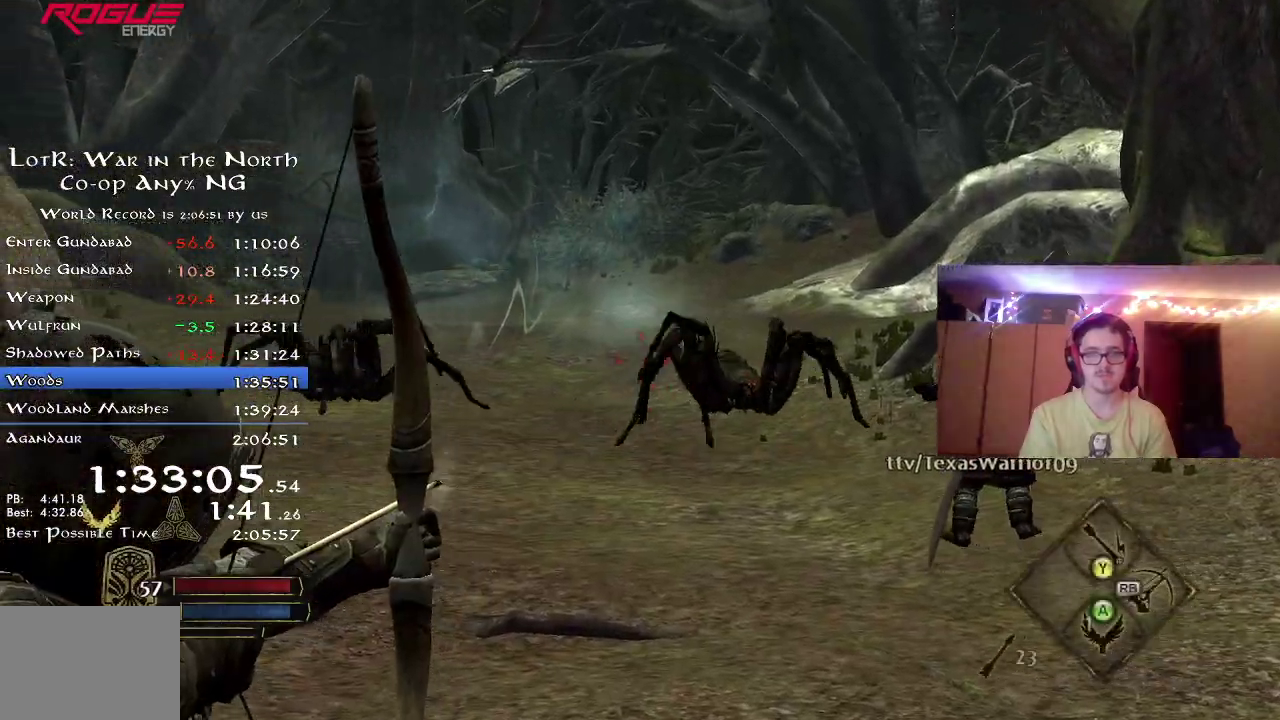
{"dt_ms": 400, "buttons": ["R2"], "left_stick": "up", "right_stick": "center", "button_events": []}